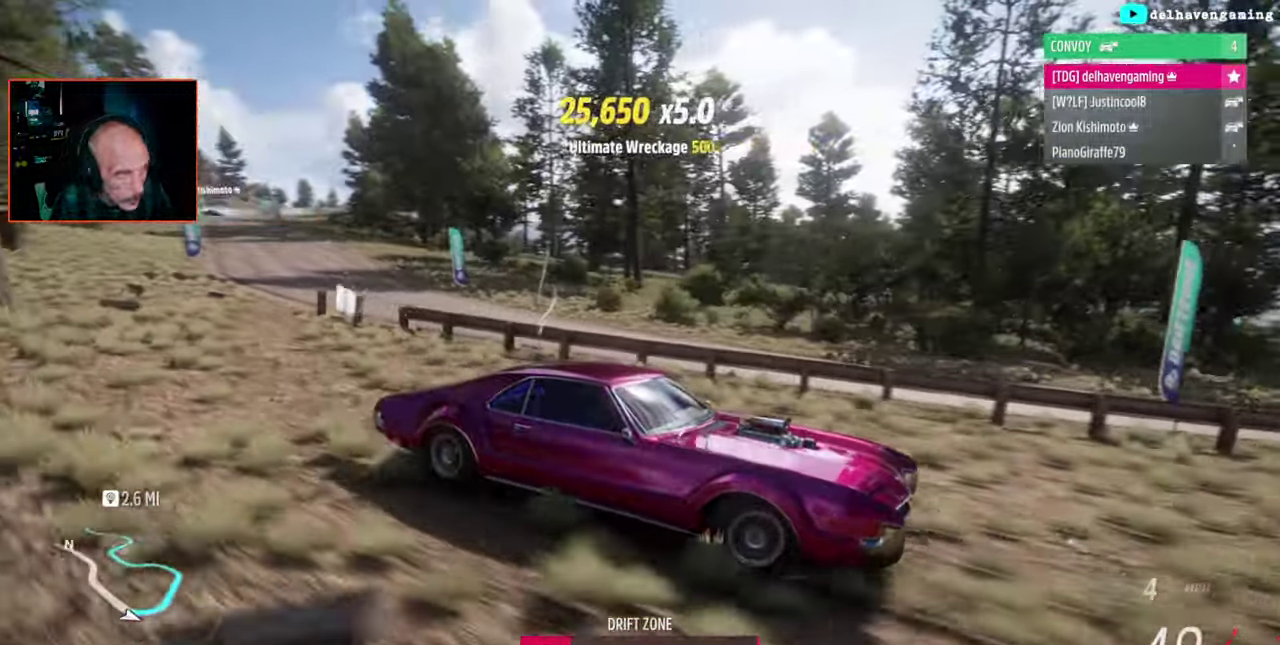
Gameplay with a controller (PlayStation layout); each line is a JSON object with the inputs held at the frame after it. "events" lists button and stick changes between this image and that frame as [ms after this image, input, new state], when the widget could be followed in between.
{"buttons": [], "left_stick": "center", "right_stick": "down-left", "events": [[33, "left_stick", "center"], [367, "left_stick", "right"], [450, "left_stick", "center"]]}
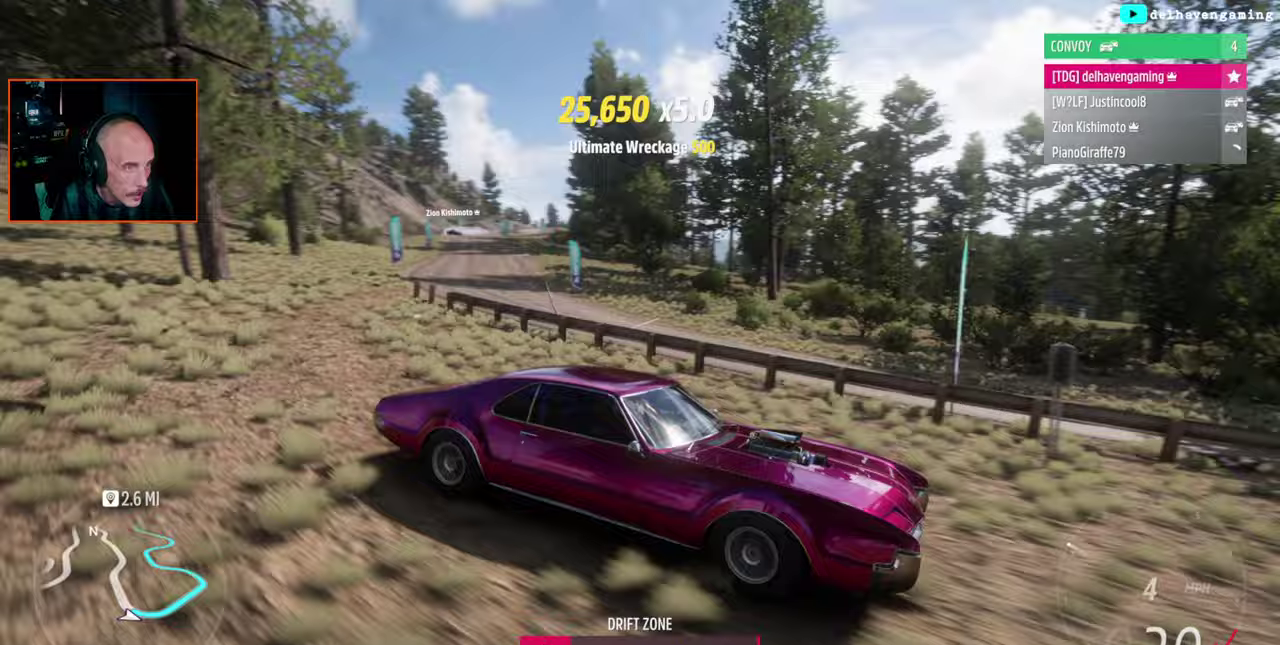
{"buttons": [], "left_stick": "center", "right_stick": "down-left", "events": []}
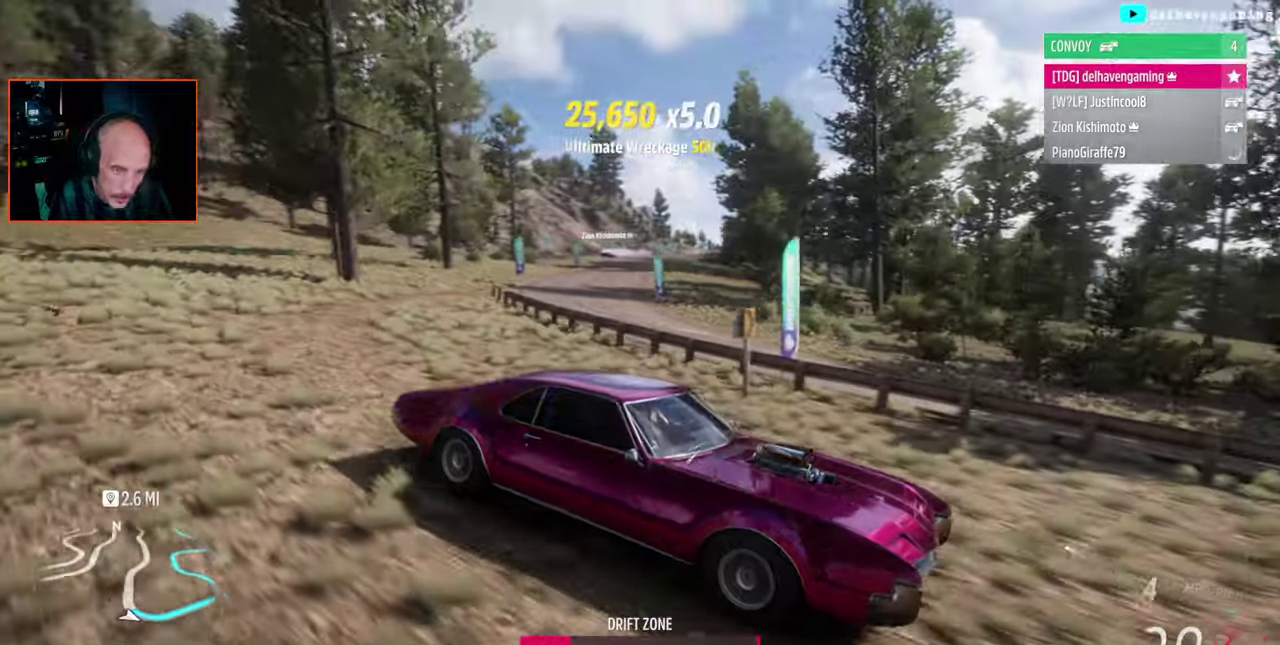
{"buttons": [], "left_stick": "center", "right_stick": "down-left", "events": [[150, "left_stick", "left"], [483, "left_stick", "center"]]}
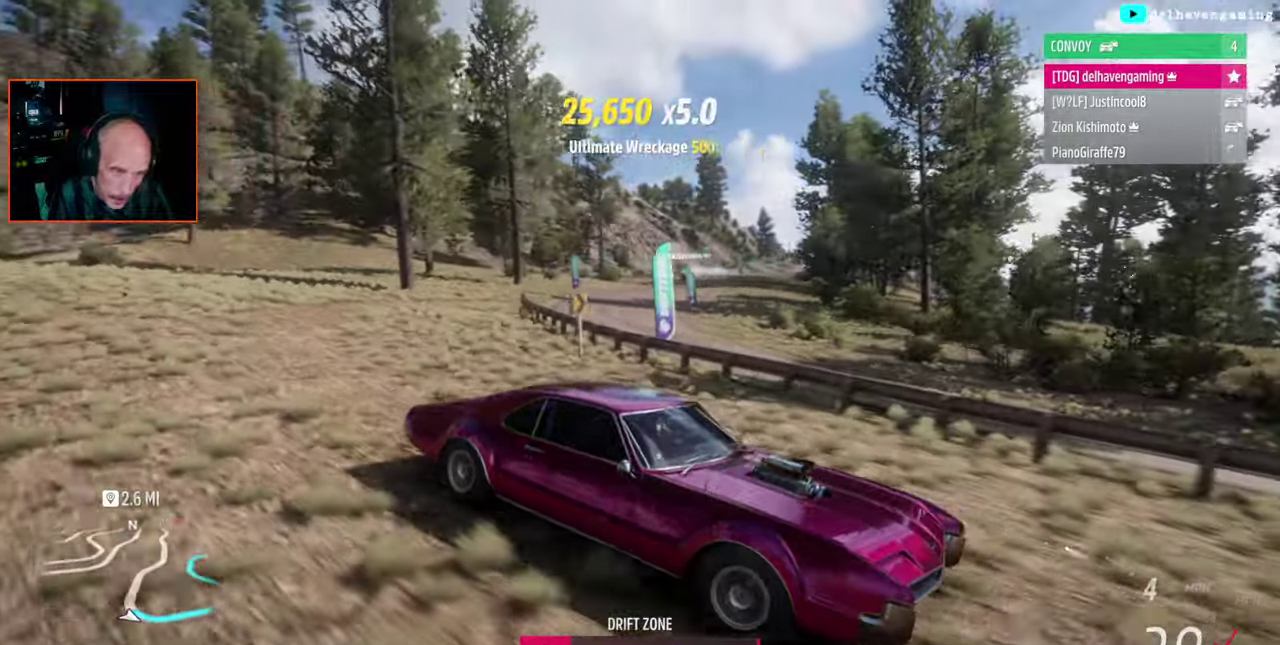
{"buttons": [], "left_stick": "center", "right_stick": "down-left", "events": []}
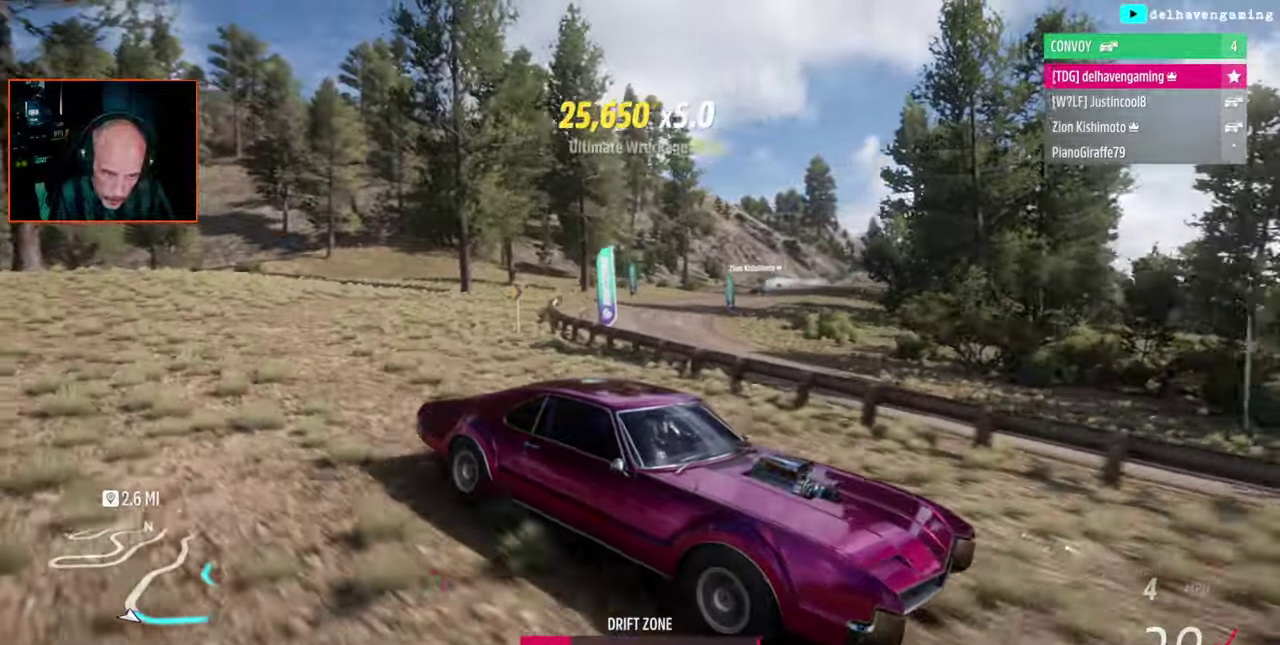
{"buttons": [], "left_stick": "center", "right_stick": "down-left", "events": []}
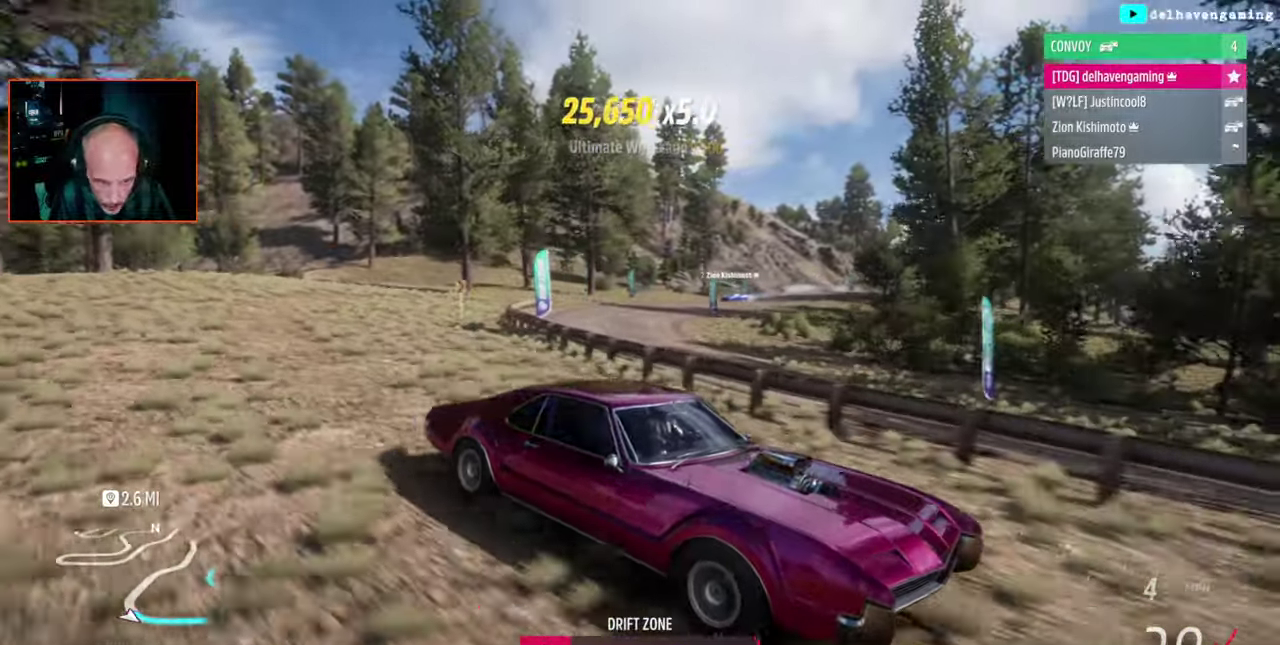
{"buttons": [], "left_stick": "center", "right_stick": "down-left", "events": []}
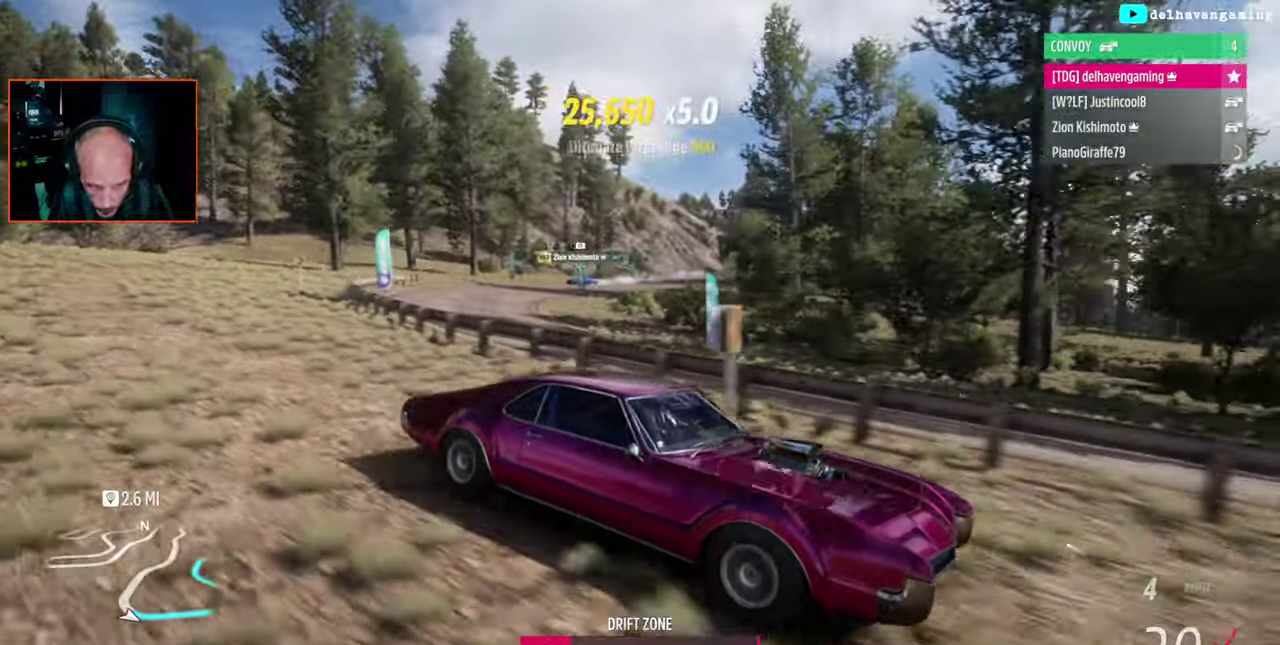
{"buttons": [], "left_stick": "center", "right_stick": "down-left", "events": []}
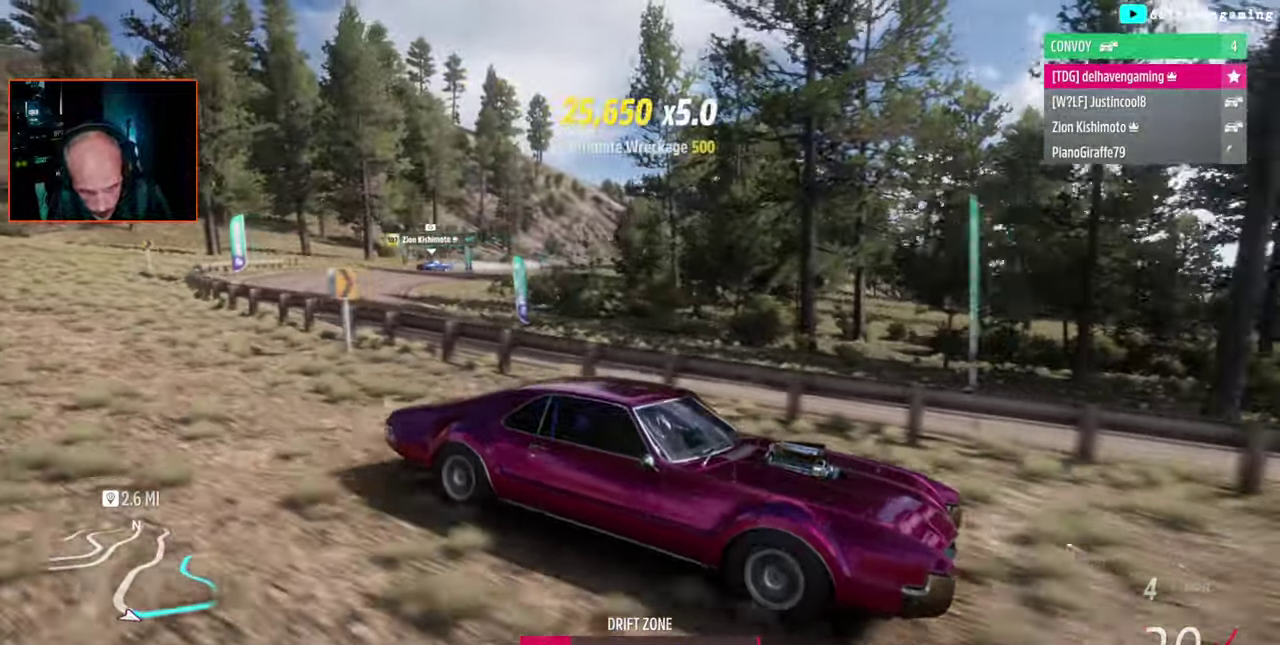
{"buttons": [], "left_stick": "center", "right_stick": "down-left", "events": []}
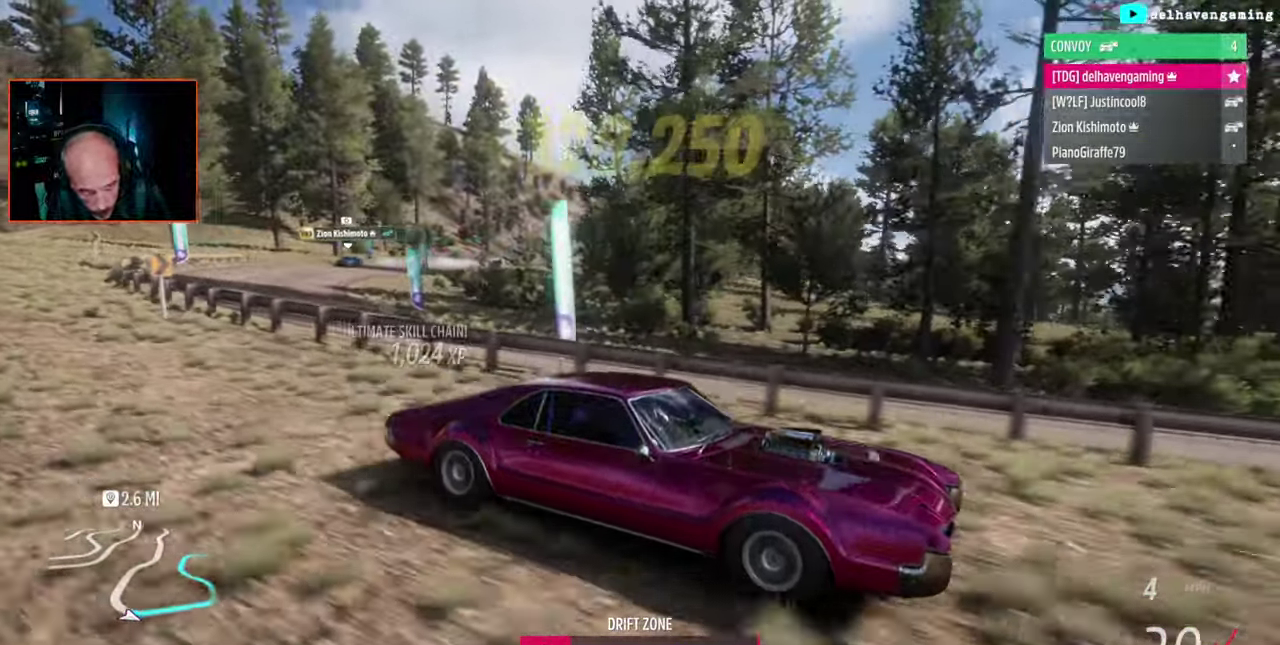
{"buttons": [], "left_stick": "down-left", "right_stick": "down-left", "events": [[167, "left_stick", "down"], [217, "left_stick", "down-left"]]}
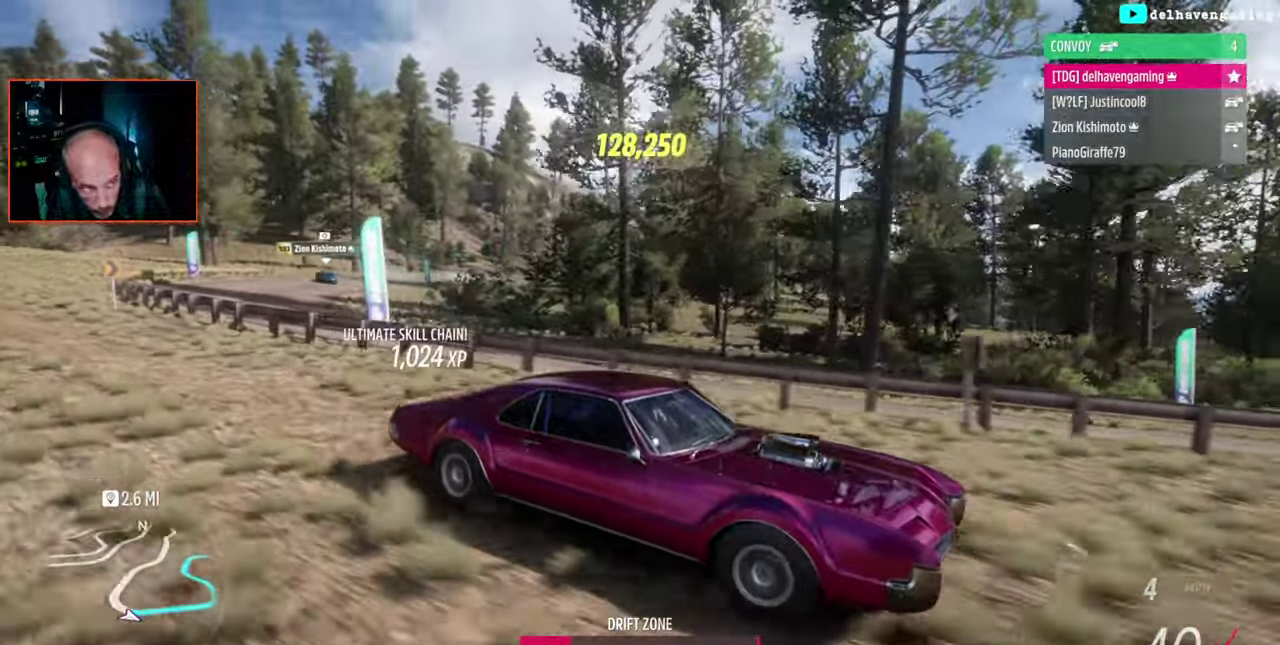
{"buttons": [], "left_stick": "center", "right_stick": "down-left", "events": [[383, "left_stick", "center"]]}
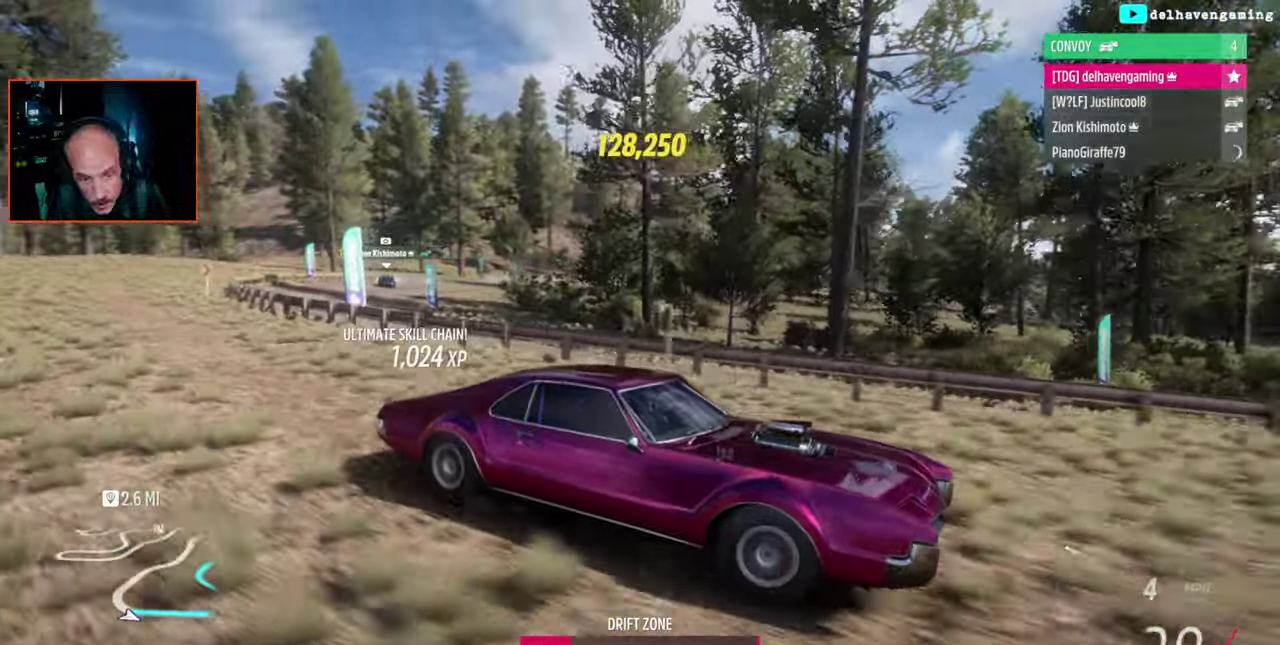
{"buttons": [], "left_stick": "center", "right_stick": "down-left", "events": []}
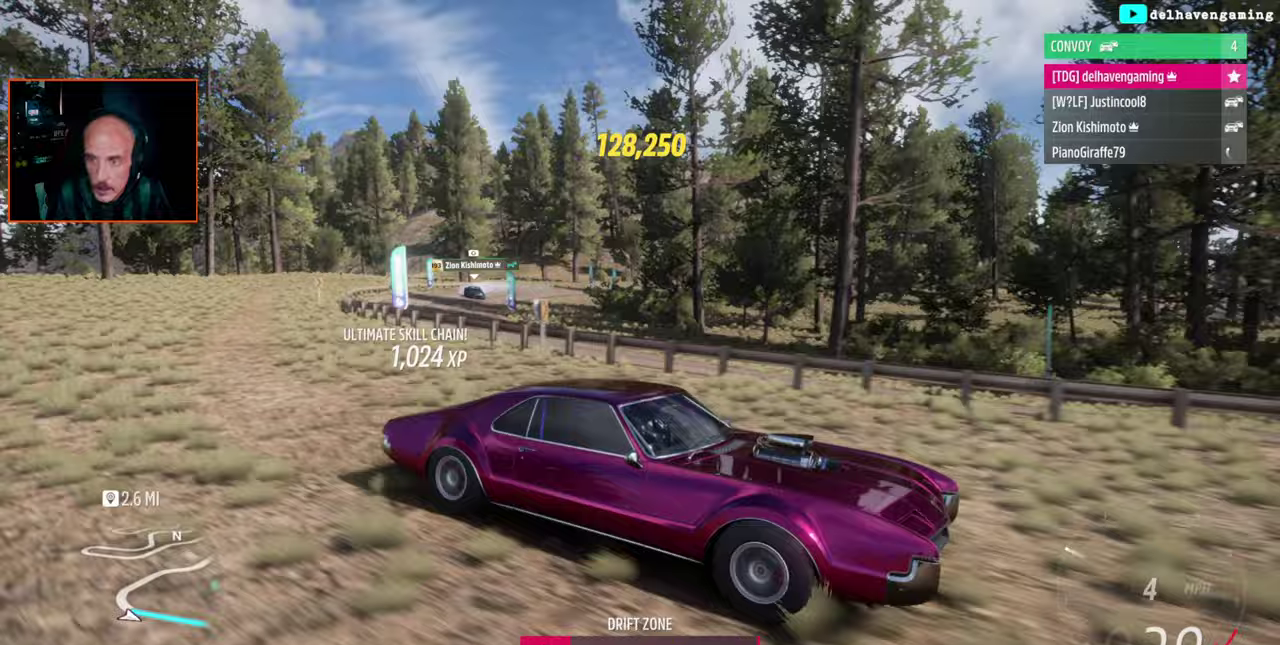
{"buttons": [], "left_stick": "center", "right_stick": "down-left", "events": []}
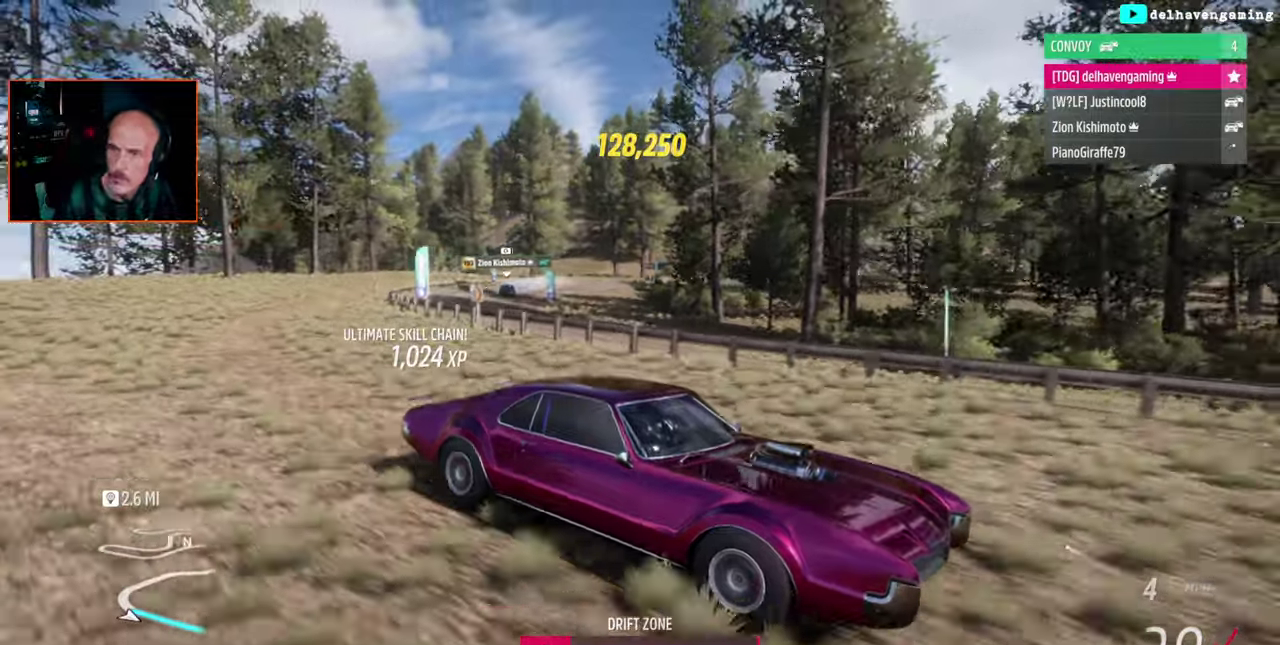
{"buttons": [], "left_stick": "up-left", "right_stick": "down-left", "events": [[50, "left_stick", "up-left"]]}
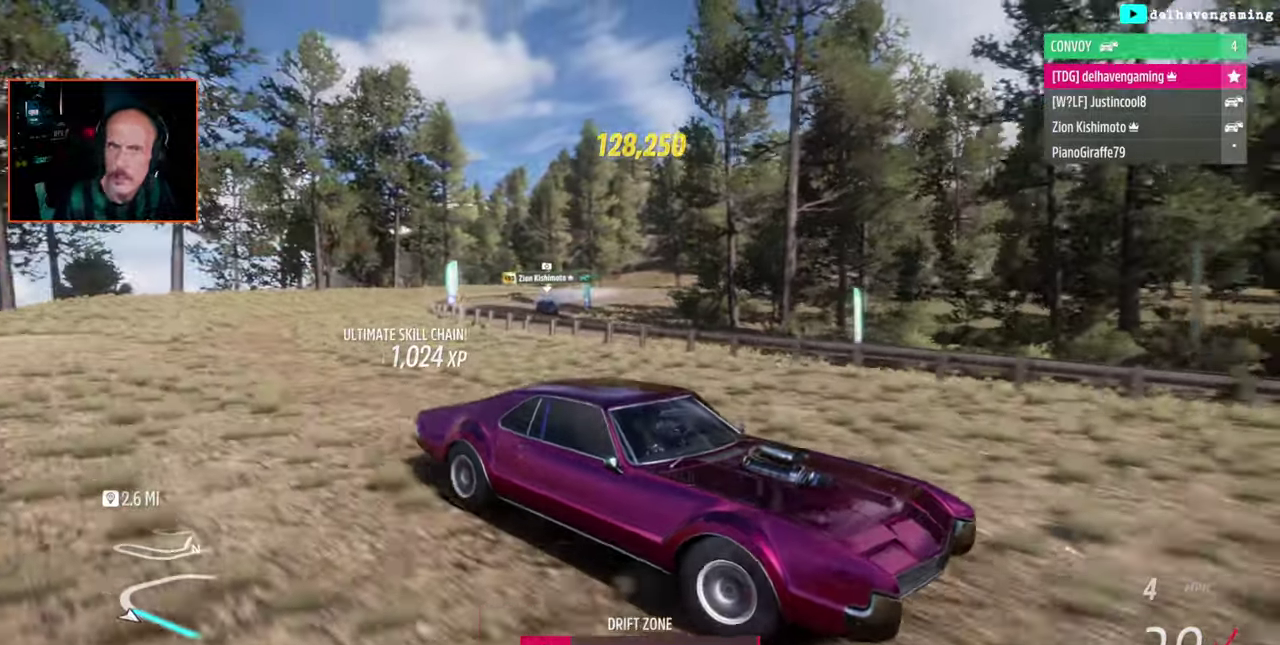
{"buttons": [], "left_stick": "center", "right_stick": "down-left", "events": [[117, "left_stick", "center"]]}
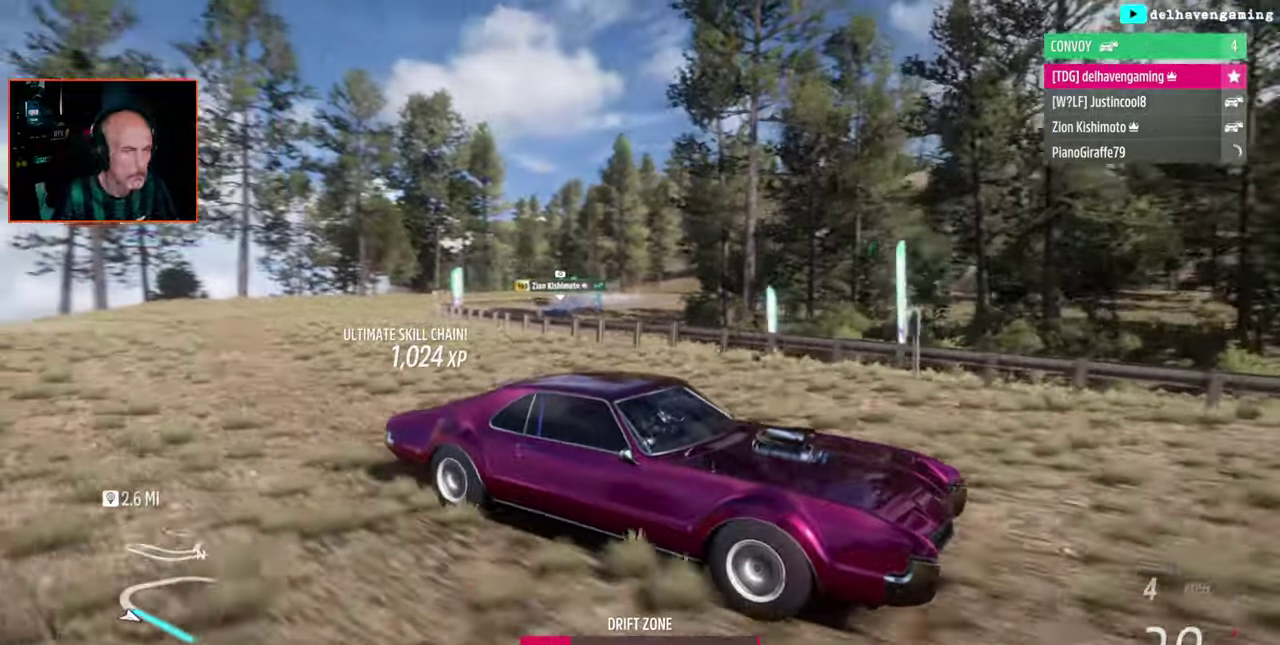
{"buttons": [], "left_stick": "center", "right_stick": "down-left", "events": [[300, "left_stick", "up-left"], [350, "left_stick", "down-right"], [467, "left_stick", "center"]]}
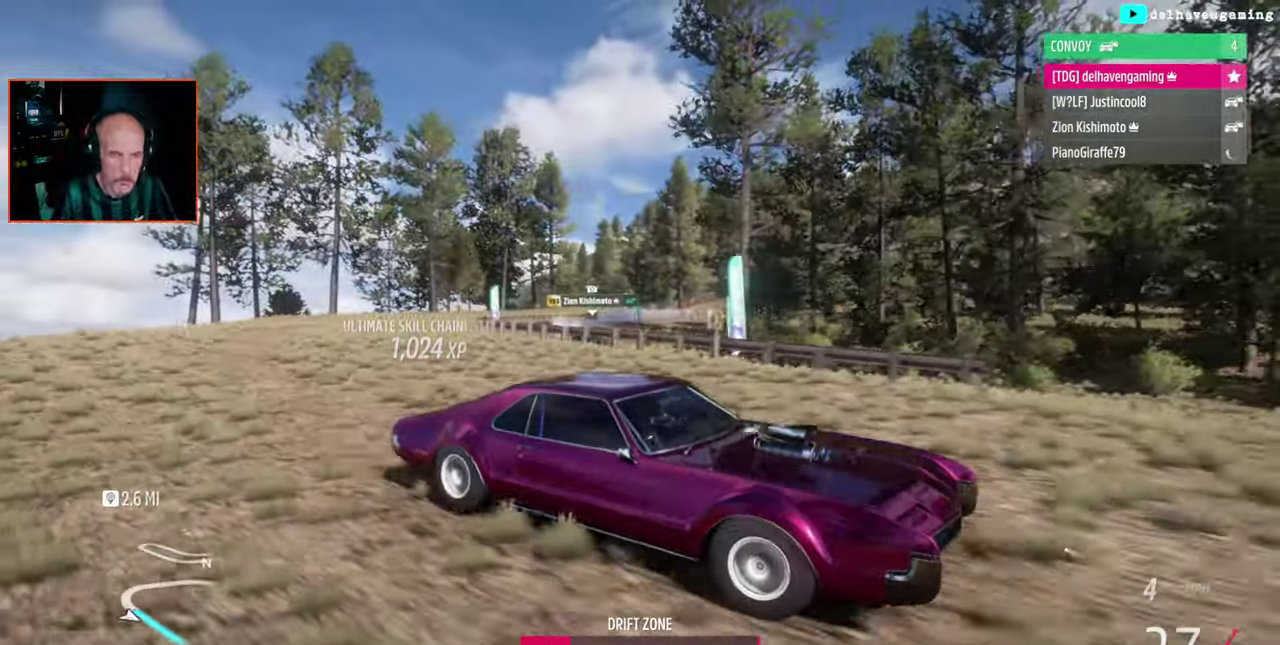
{"buttons": [], "left_stick": "center", "right_stick": "down-left", "events": []}
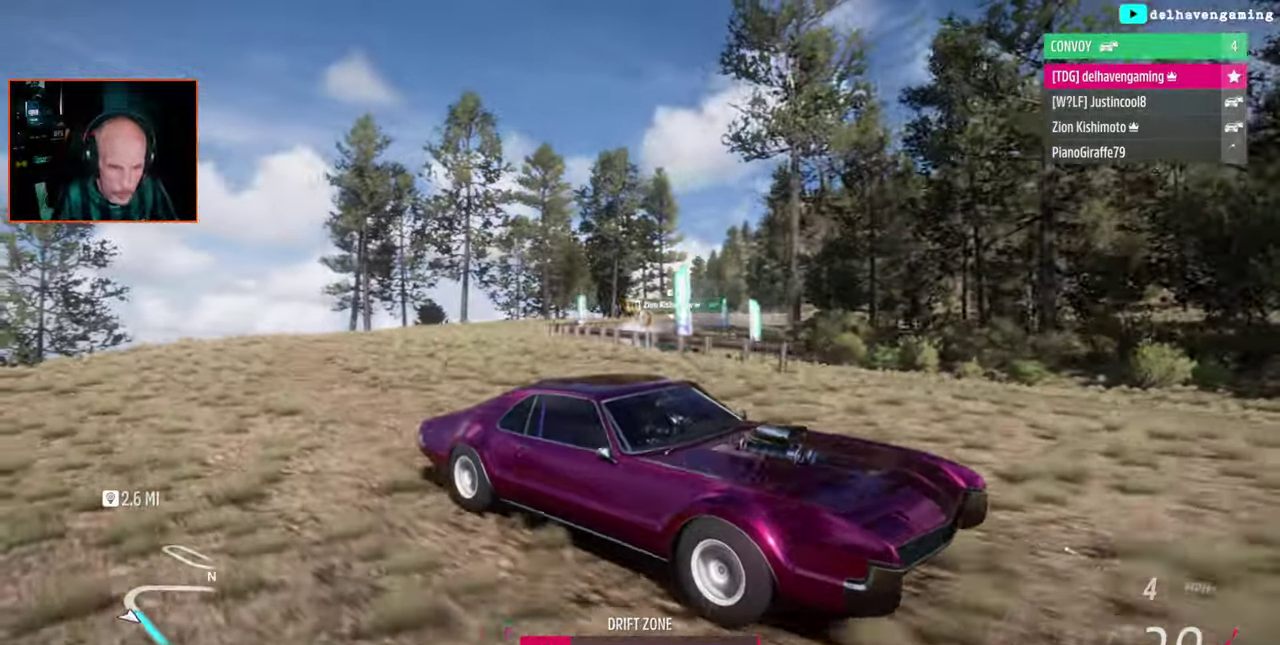
{"buttons": [], "left_stick": "left", "right_stick": "down-left", "events": [[250, "left_stick", "left"]]}
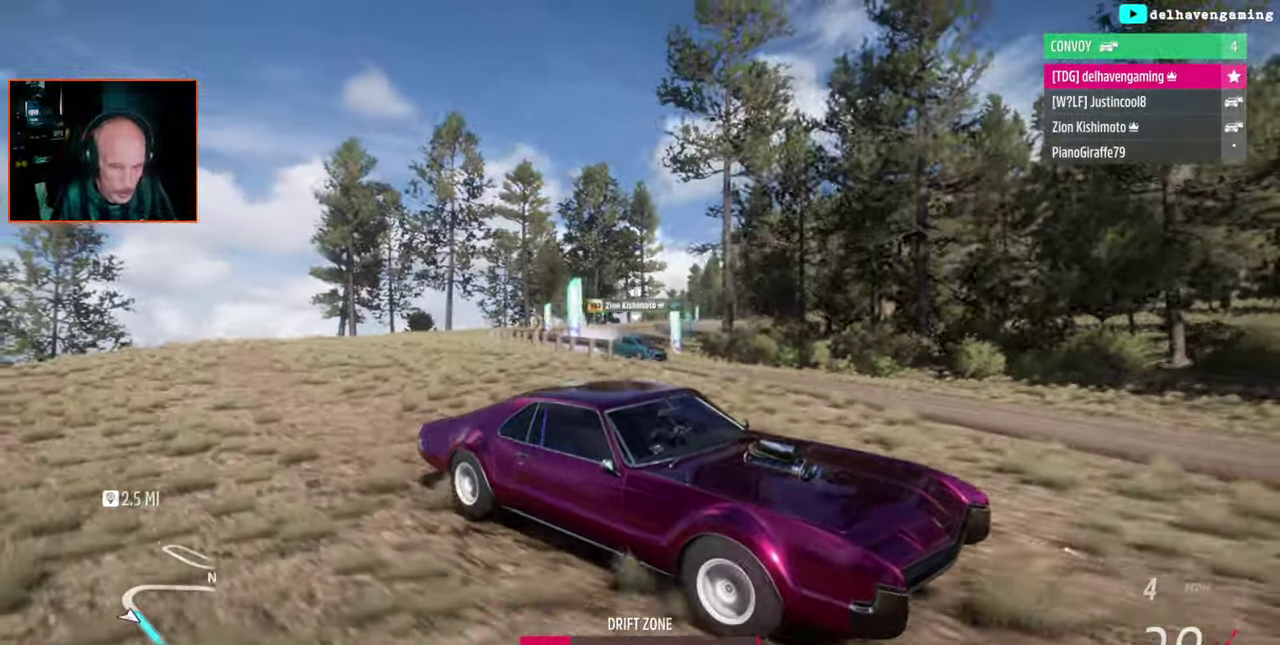
{"buttons": [], "left_stick": "center", "right_stick": "down-left", "events": [[267, "left_stick", "center"]]}
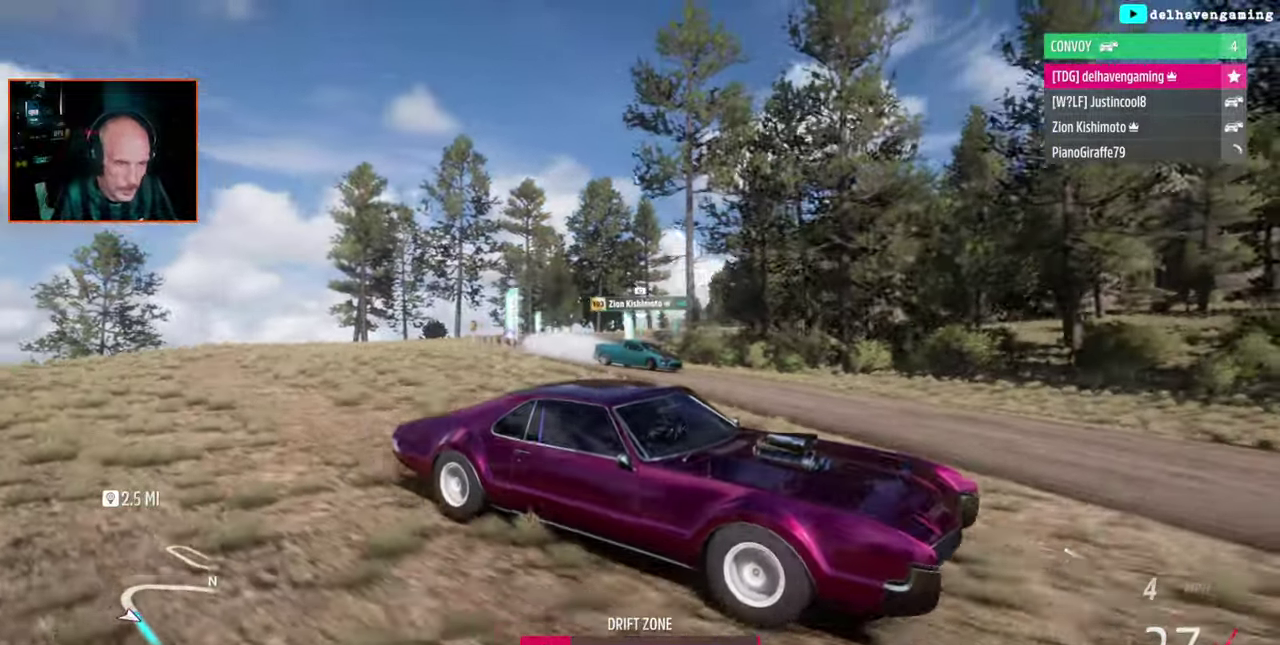
{"buttons": [], "left_stick": "center", "right_stick": "down-left", "events": []}
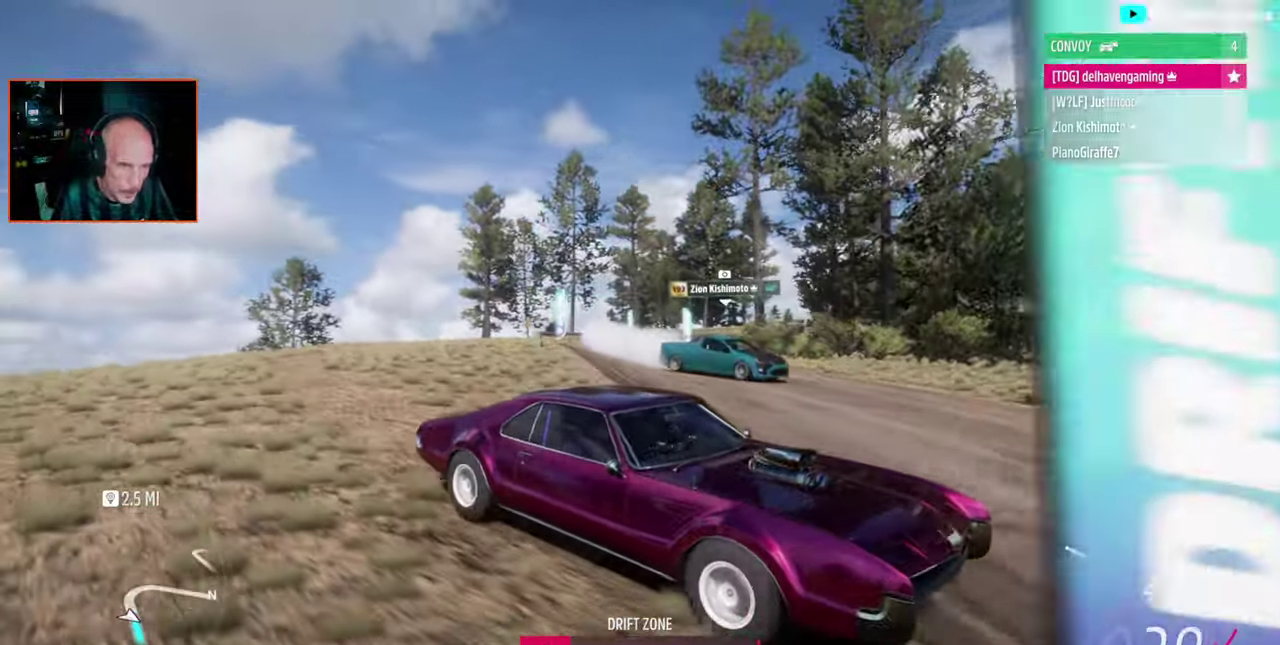
{"buttons": [], "left_stick": "center", "right_stick": "down-left", "events": []}
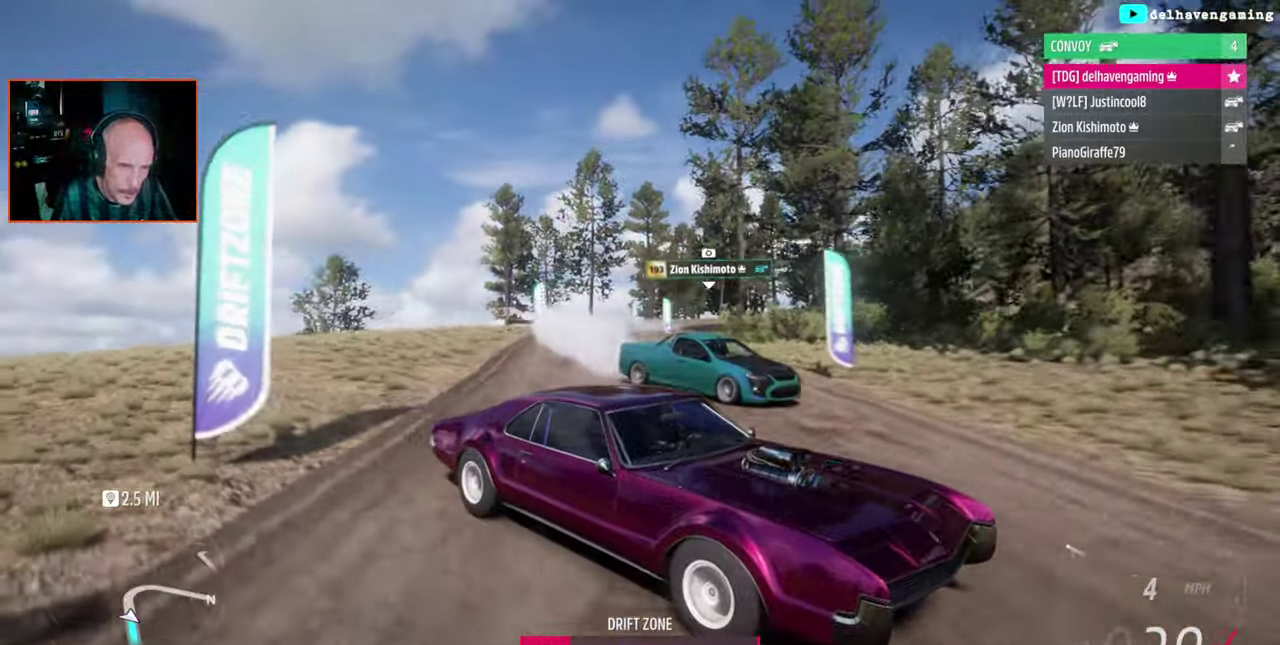
{"buttons": [], "left_stick": "center", "right_stick": "down-left", "events": []}
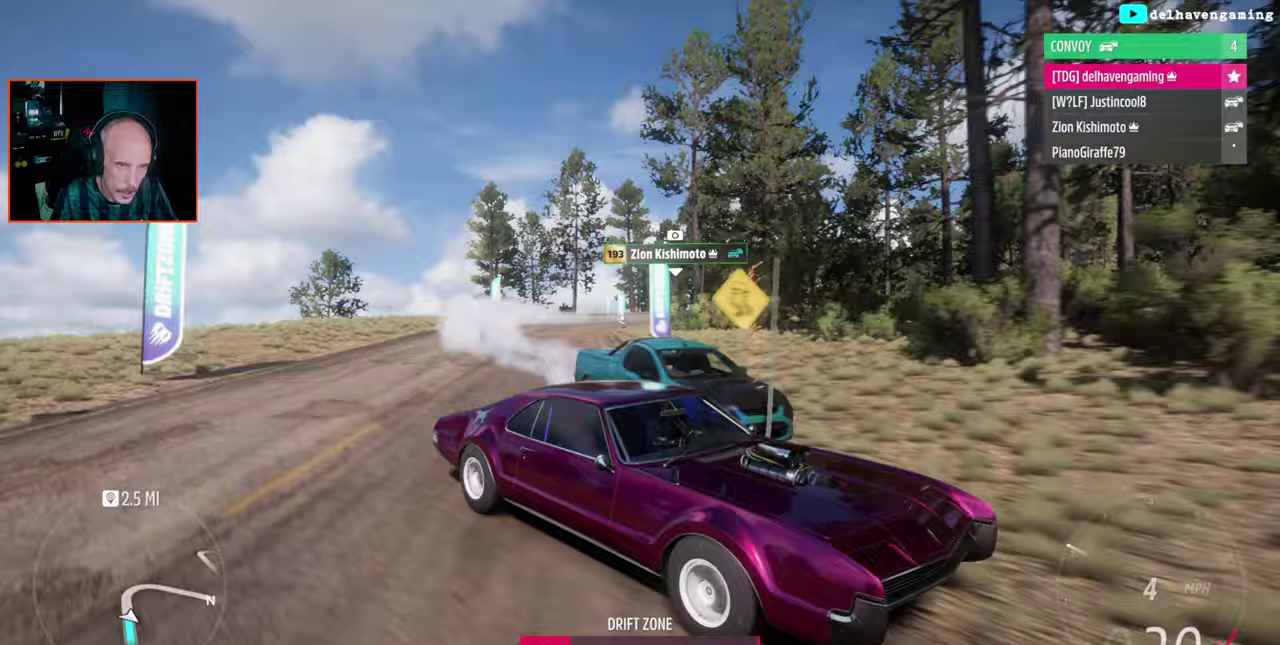
{"buttons": [], "left_stick": "center", "right_stick": "down-left", "events": []}
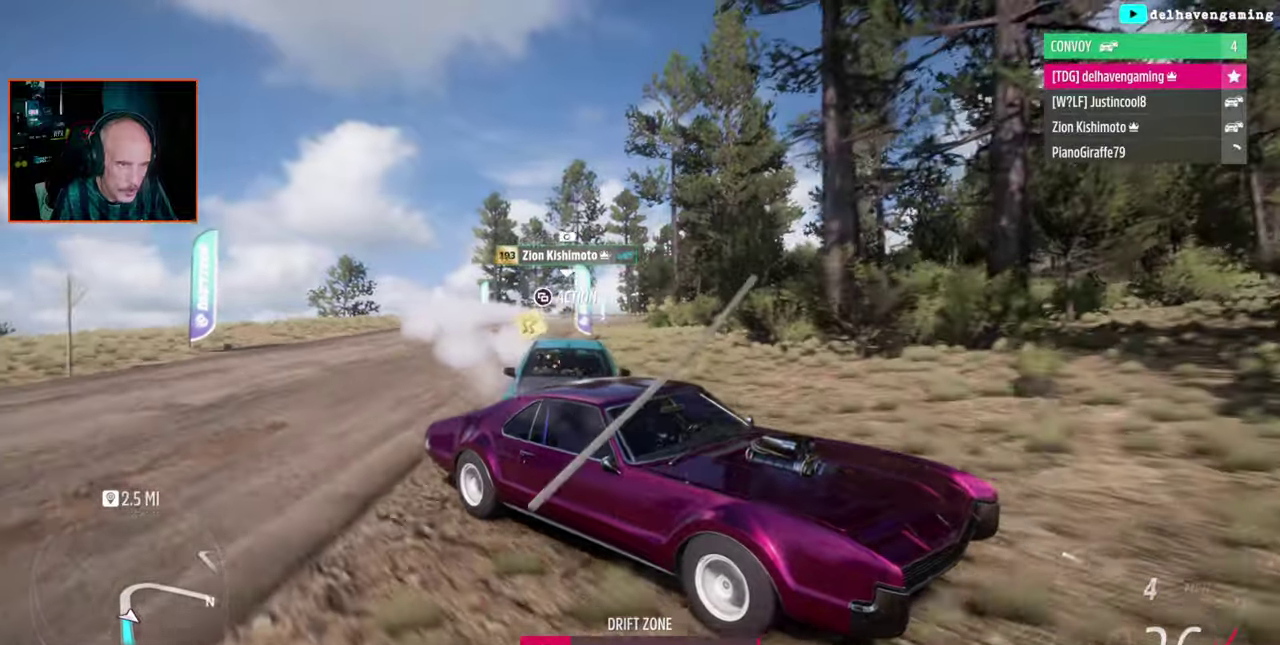
{"buttons": [], "left_stick": "center", "right_stick": "down-left", "events": []}
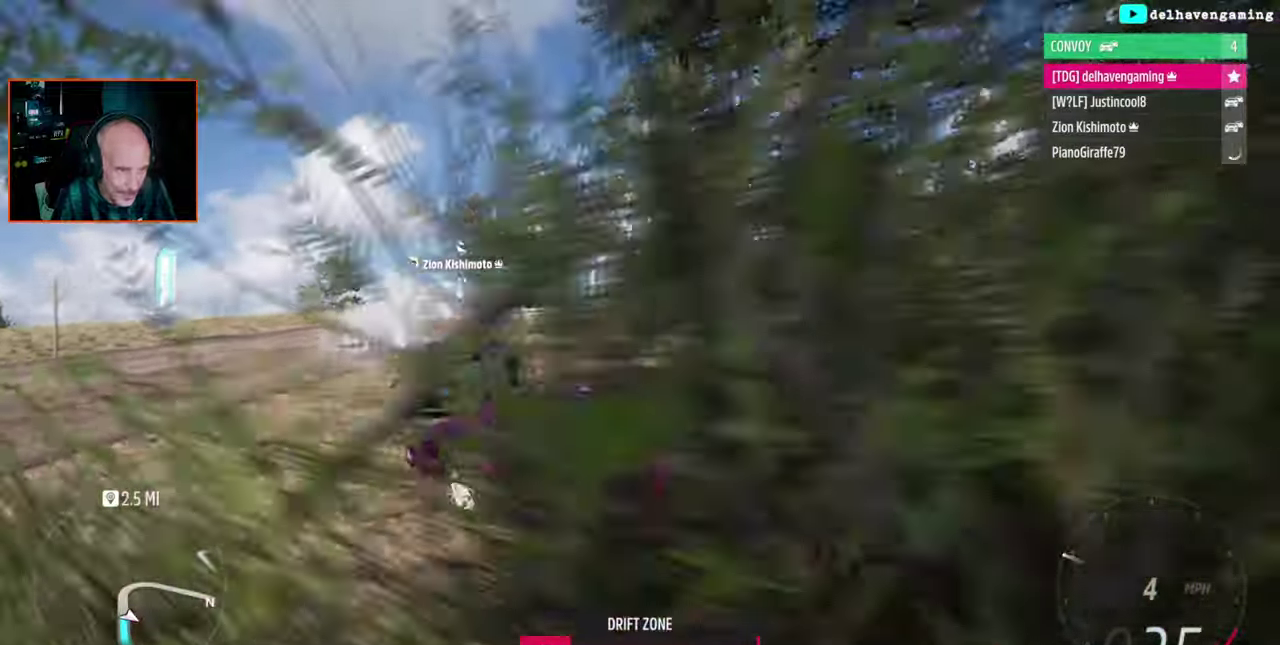
{"buttons": [], "left_stick": "right", "right_stick": "down-left", "events": [[67, "left_stick", "left"], [117, "left_stick", "right"]]}
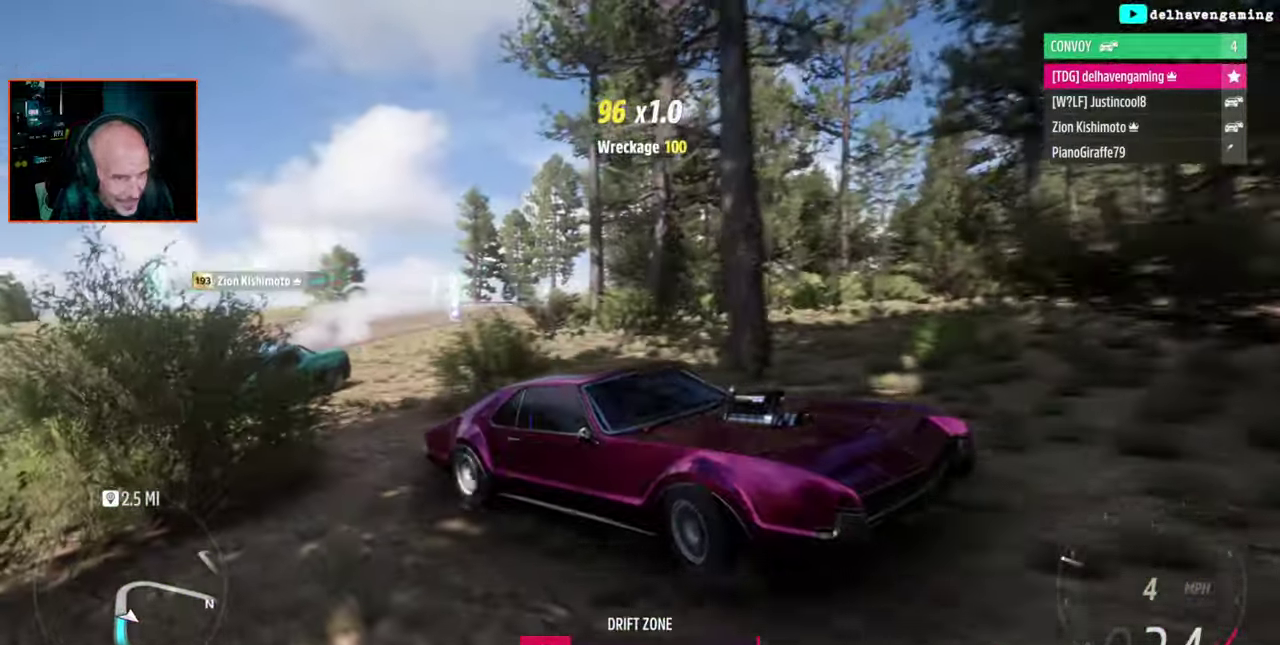
{"buttons": [], "left_stick": "right", "right_stick": "down-left", "events": []}
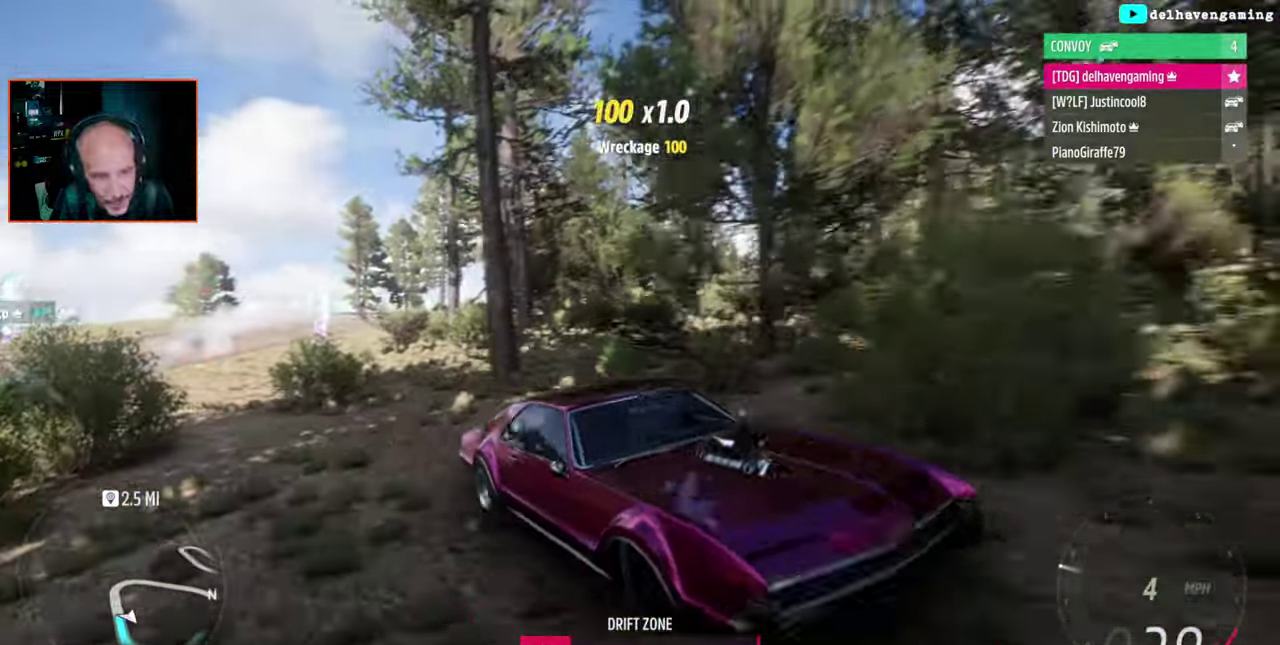
{"buttons": [], "left_stick": "right", "right_stick": "down-left", "events": []}
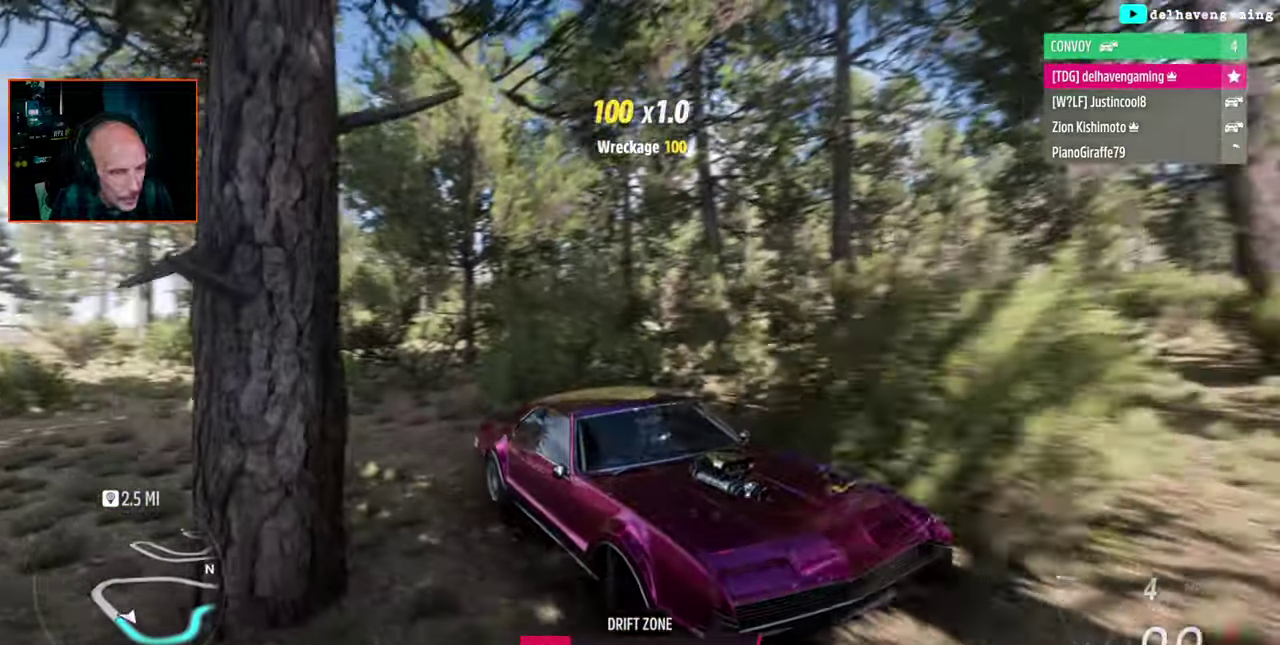
{"buttons": [], "left_stick": "right", "right_stick": "down-left", "events": []}
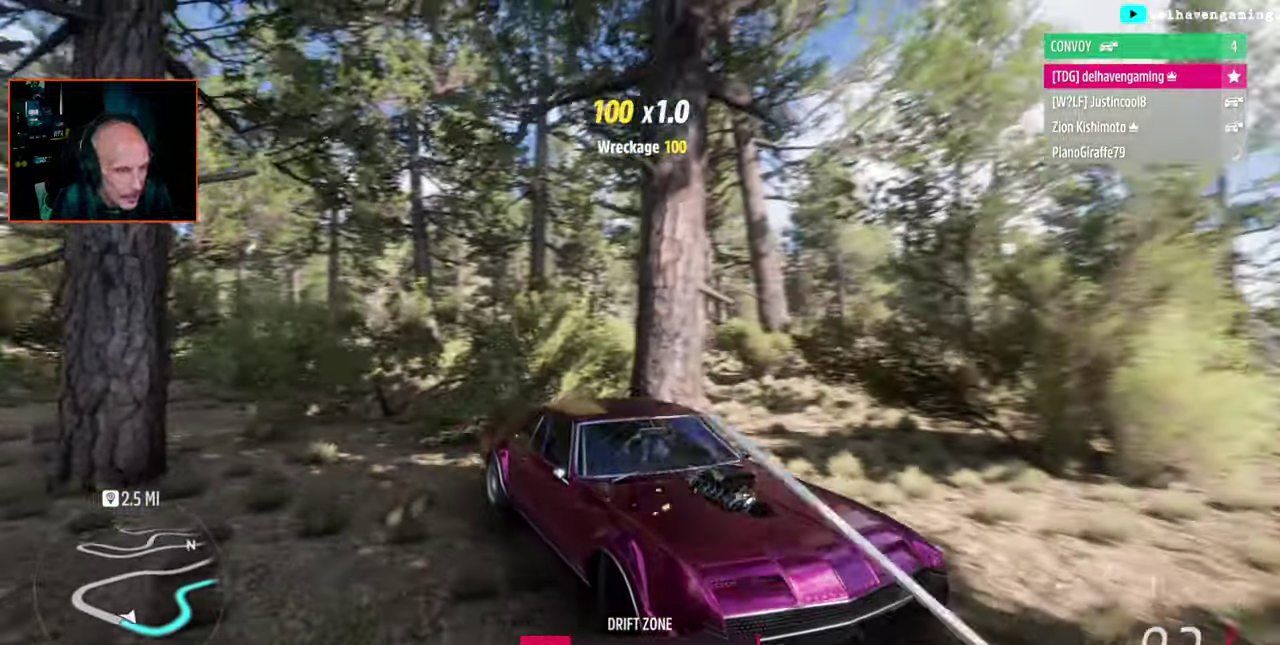
{"buttons": [], "left_stick": "left", "right_stick": "down-left", "events": [[283, "left_stick", "up-left"], [383, "left_stick", "left"]]}
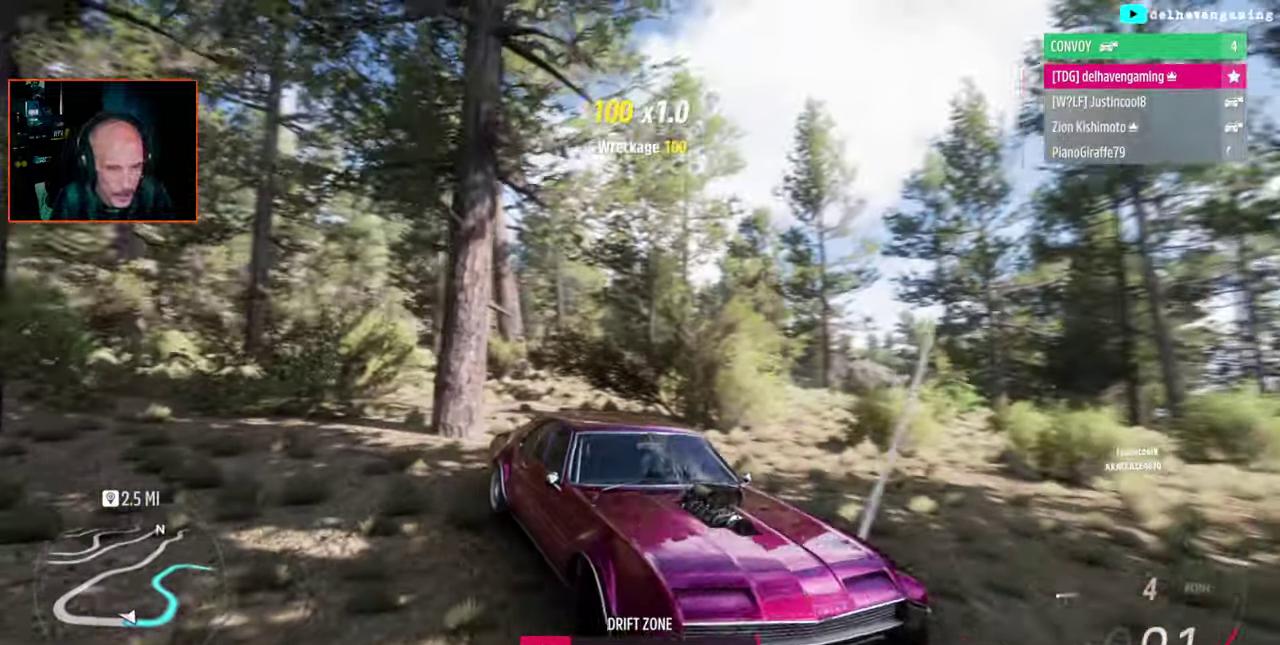
{"buttons": [], "left_stick": "left", "right_stick": "down-left", "events": []}
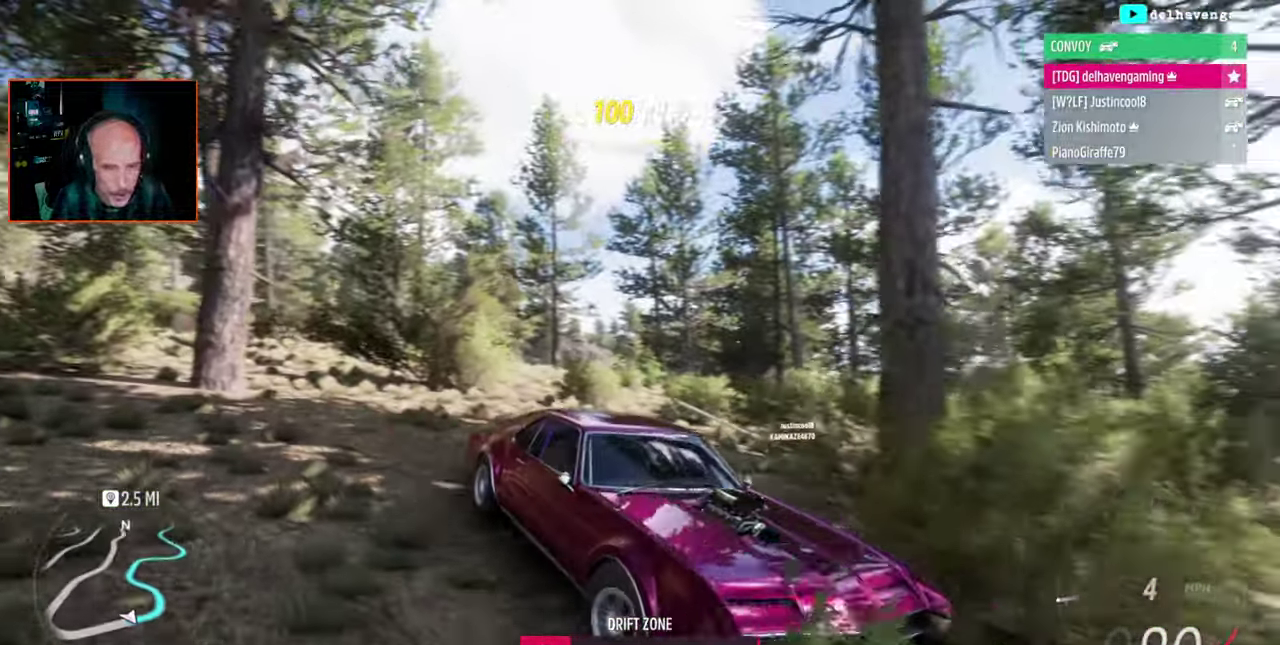
{"buttons": [], "left_stick": "left", "right_stick": "down-left", "events": []}